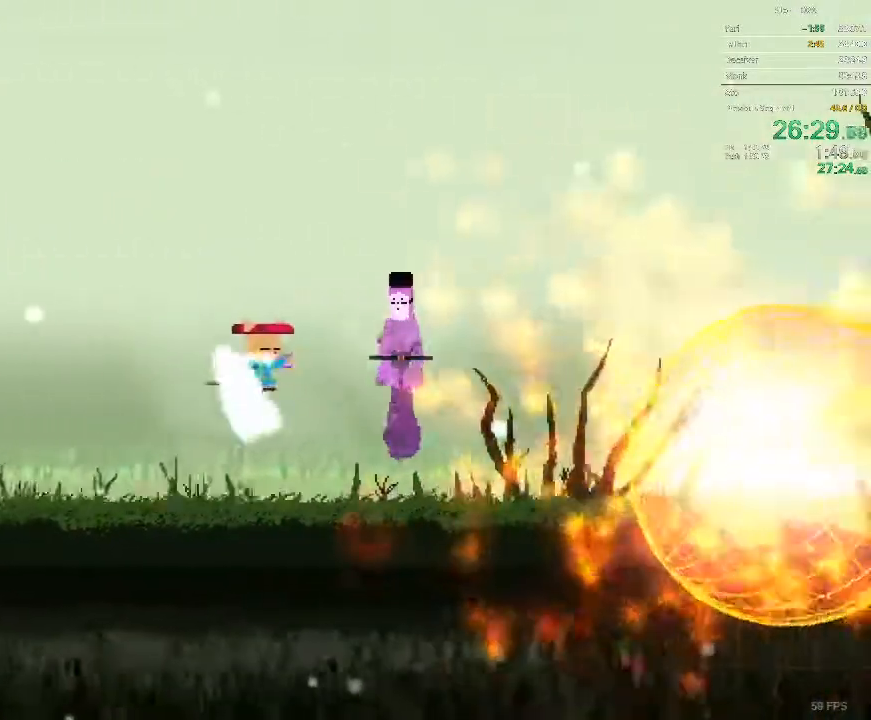
Gameplay with a controller; each line is a JSON object with the inputs held at the frame after it. "events" lists button and stick changes between this image and that frame as [ms after this image, input, new state], when the widget could be followed in between. Not read: A B L3 R3 X Y.
{"buttons": ["DPAD_RIGHT"], "events": []}
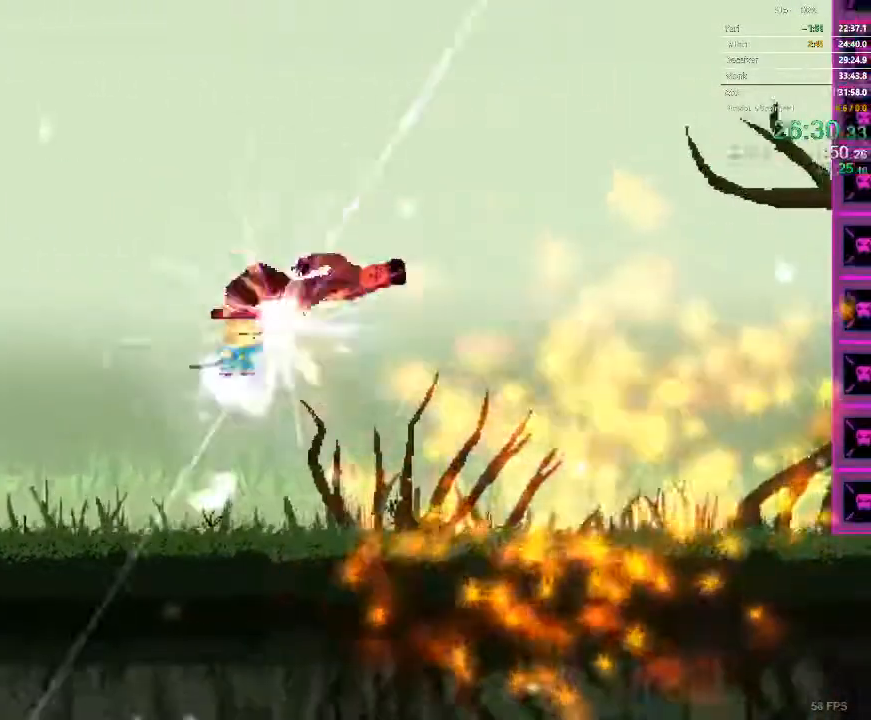
{"buttons": ["DPAD_RIGHT"], "events": []}
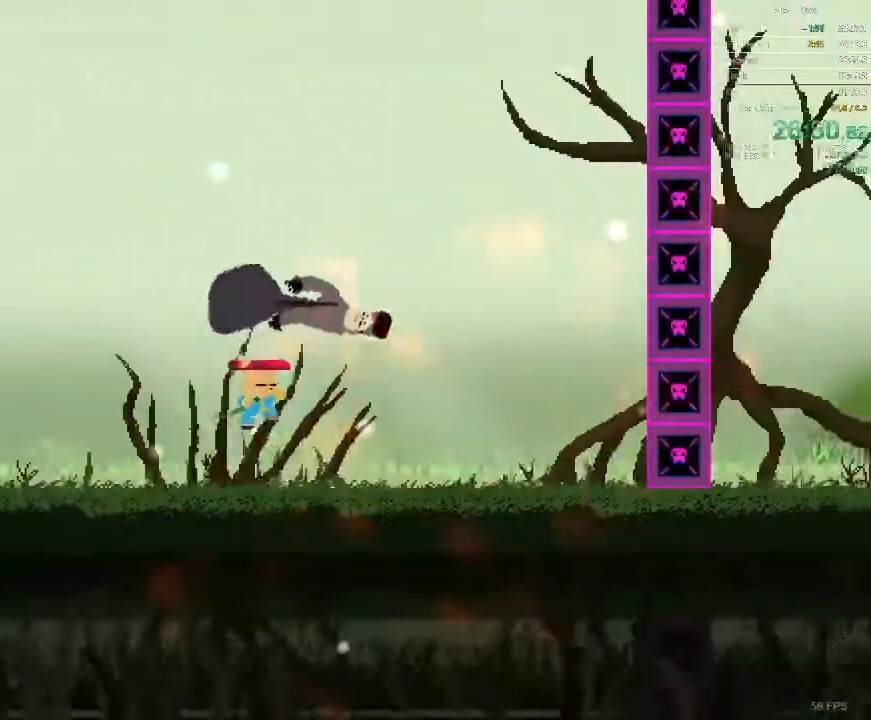
{"buttons": ["DPAD_RIGHT"], "events": [[67, "DPAD_RIGHT", "up"], [150, "DPAD_RIGHT", "down"]]}
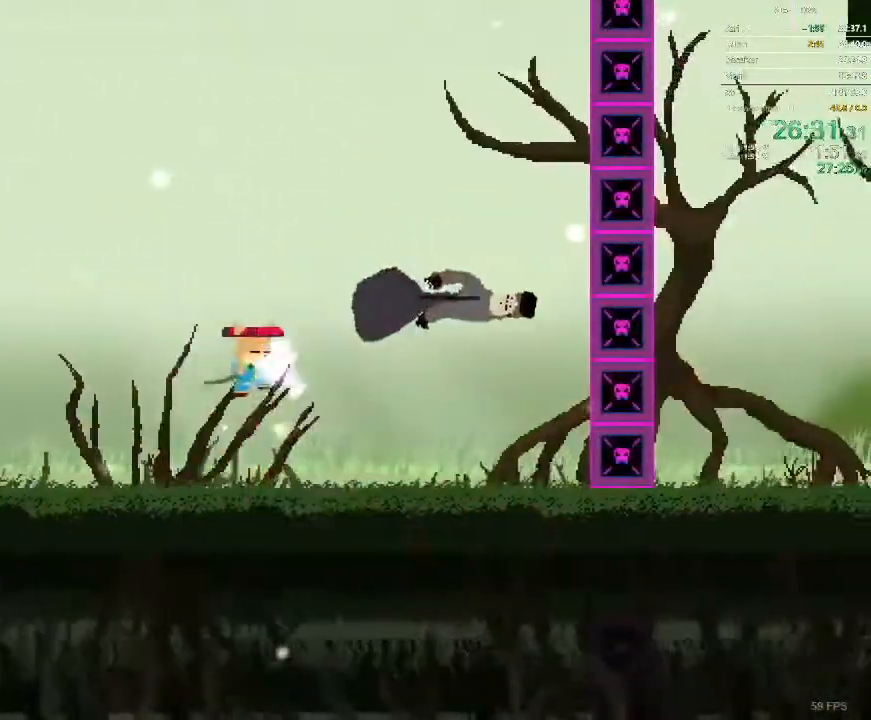
{"buttons": ["DPAD_RIGHT"], "events": []}
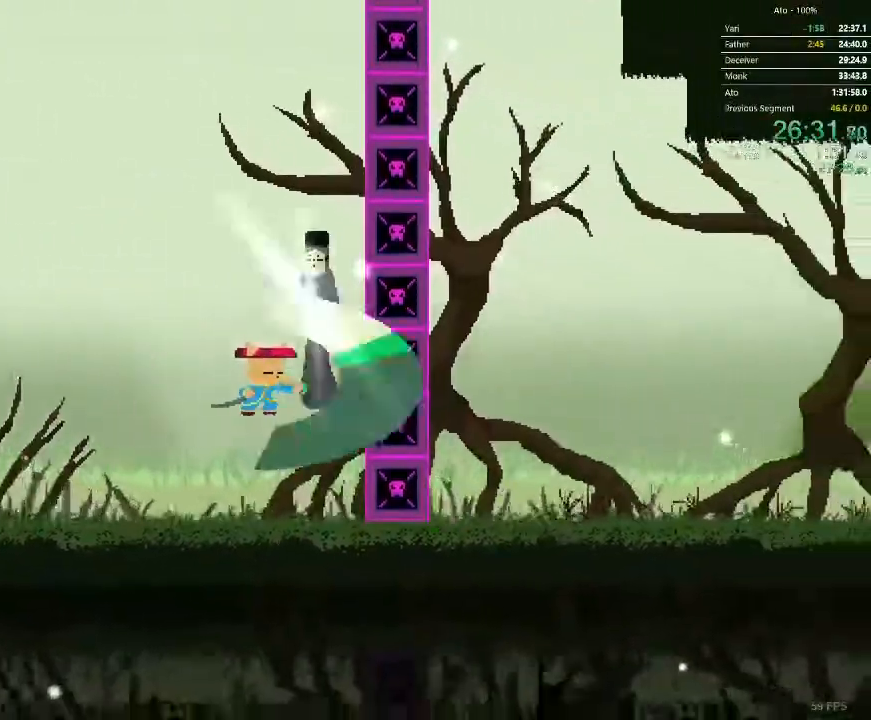
{"buttons": [], "events": [[33, "DPAD_RIGHT", "up"]]}
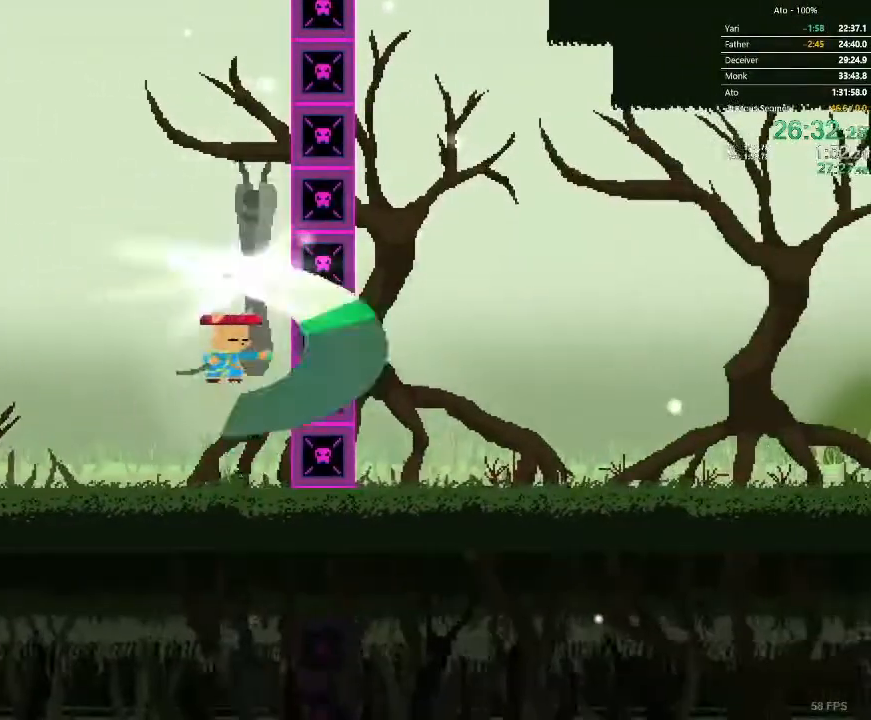
{"buttons": ["DPAD_LEFT"], "events": [[50, "DPAD_LEFT", "down"]]}
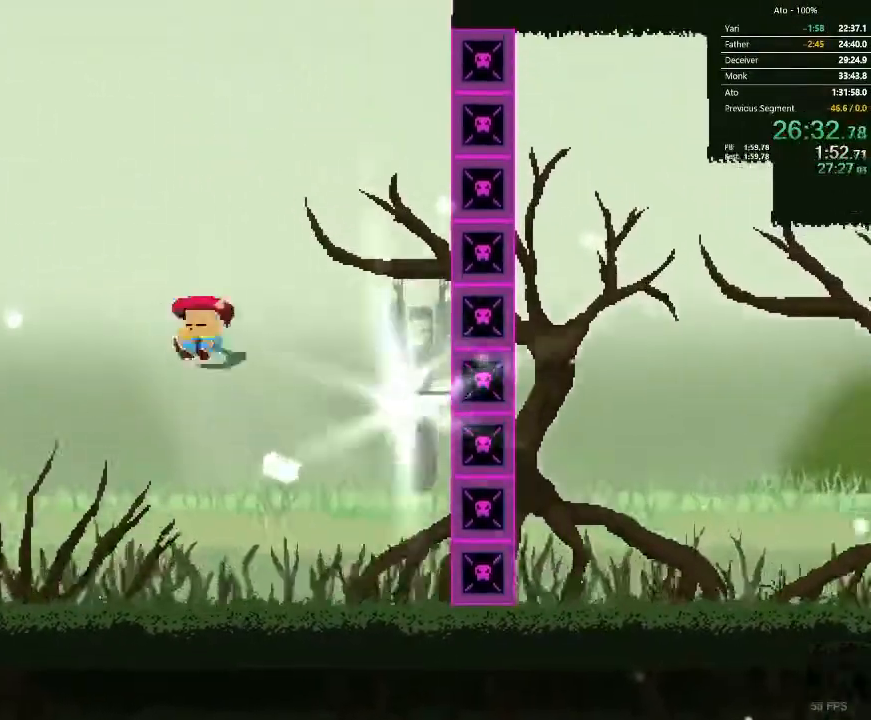
{"buttons": ["DPAD_LEFT"], "events": []}
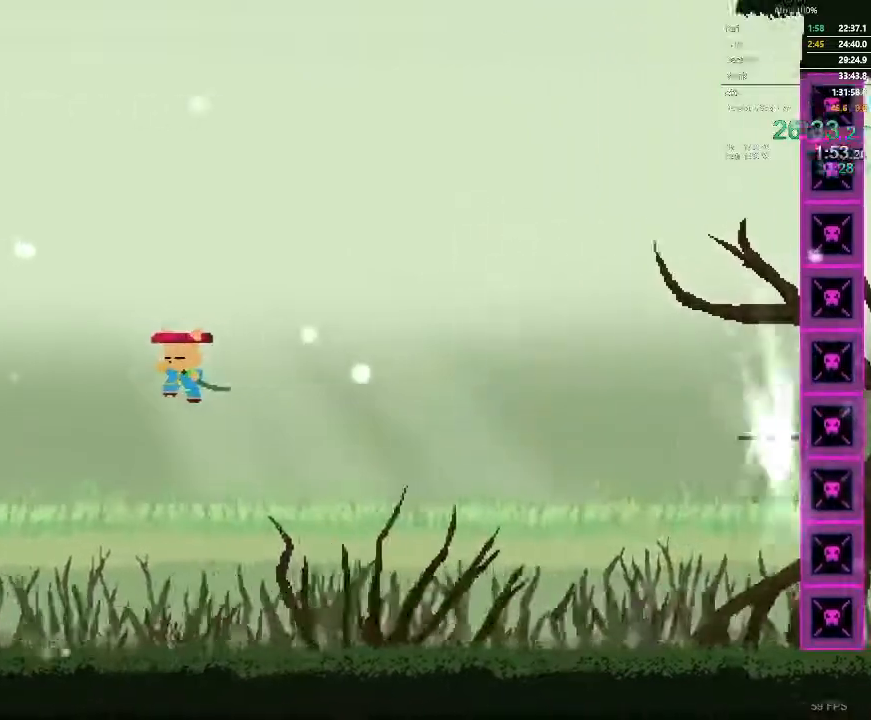
{"buttons": [], "events": [[267, "DPAD_LEFT", "up"]]}
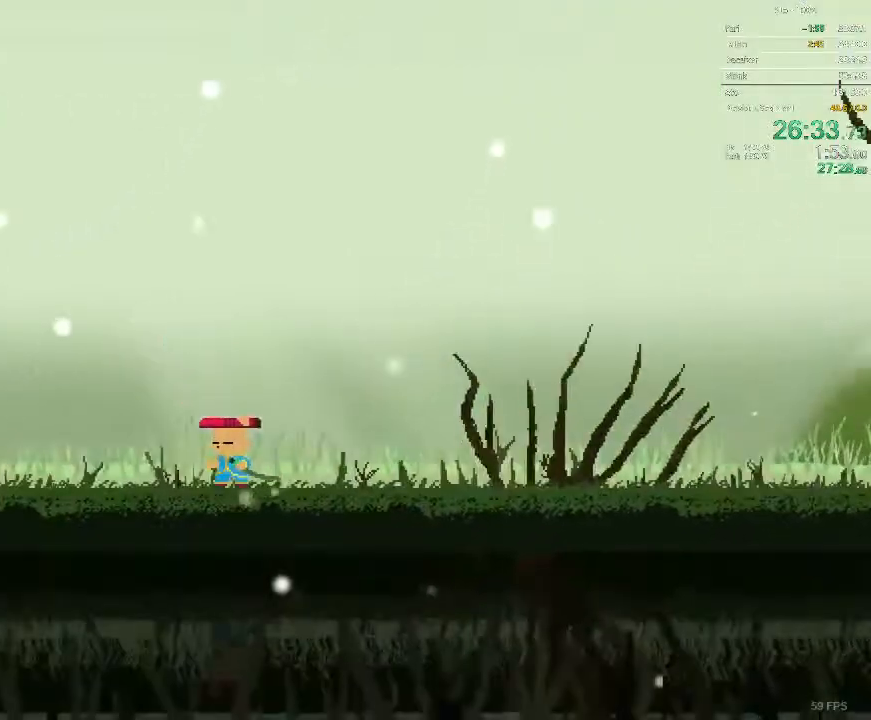
{"buttons": [], "events": []}
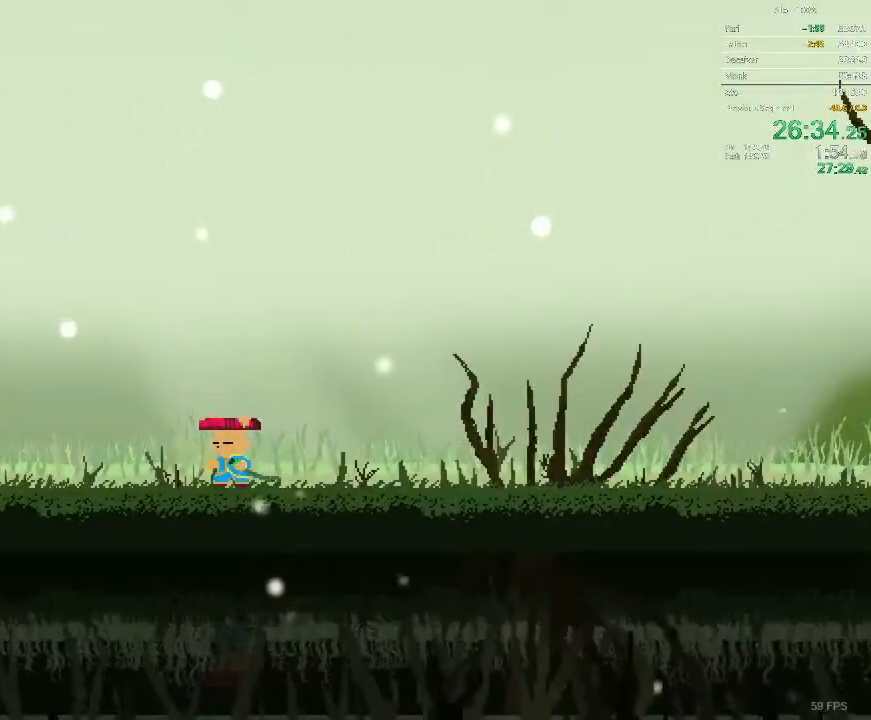
{"buttons": [], "events": [[50, "DPAD_RIGHT", "down"], [333, "DPAD_RIGHT", "up"], [400, "DPAD_LEFT", "down"], [500, "DPAD_LEFT", "up"]]}
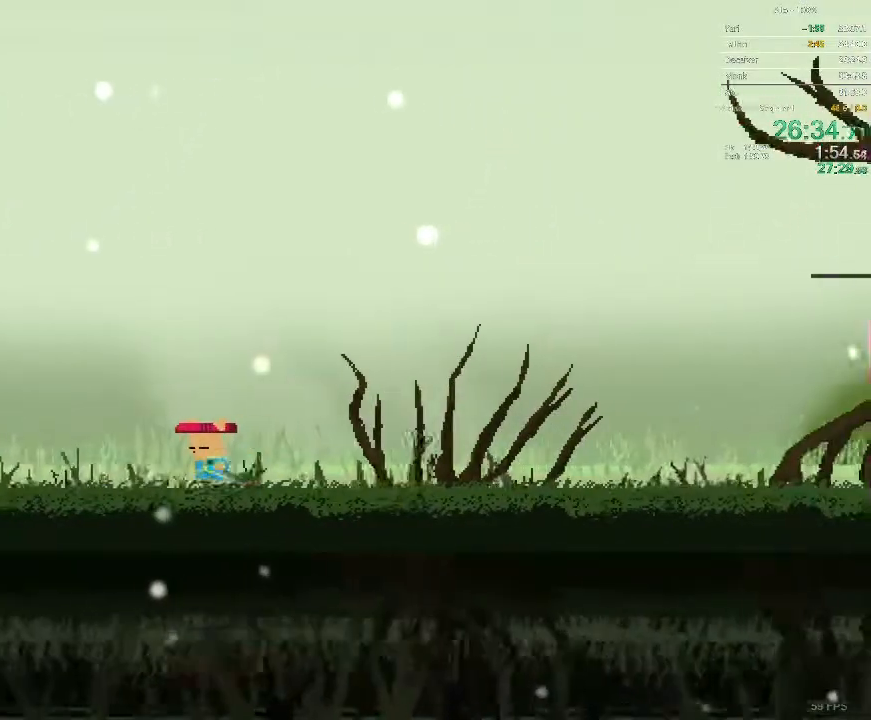
{"buttons": [], "events": []}
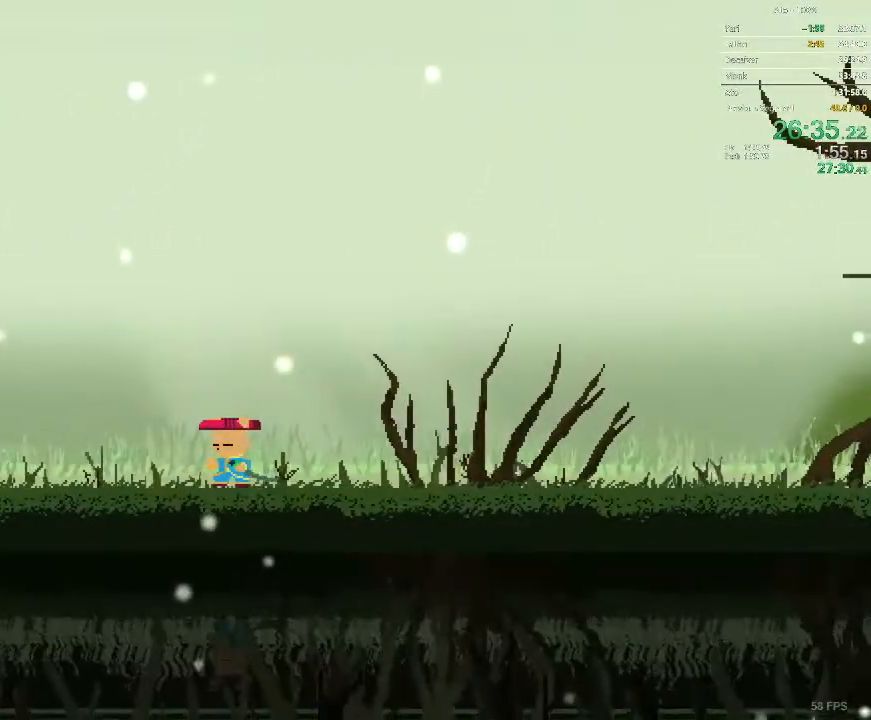
{"buttons": [], "events": []}
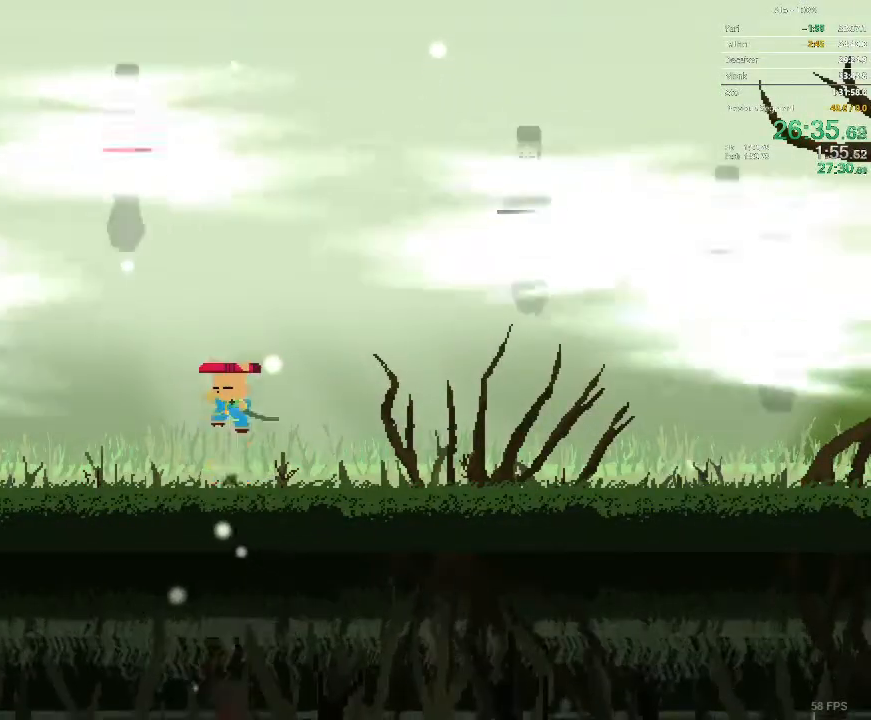
{"buttons": ["DPAD_RIGHT"], "events": [[400, "DPAD_RIGHT", "down"]]}
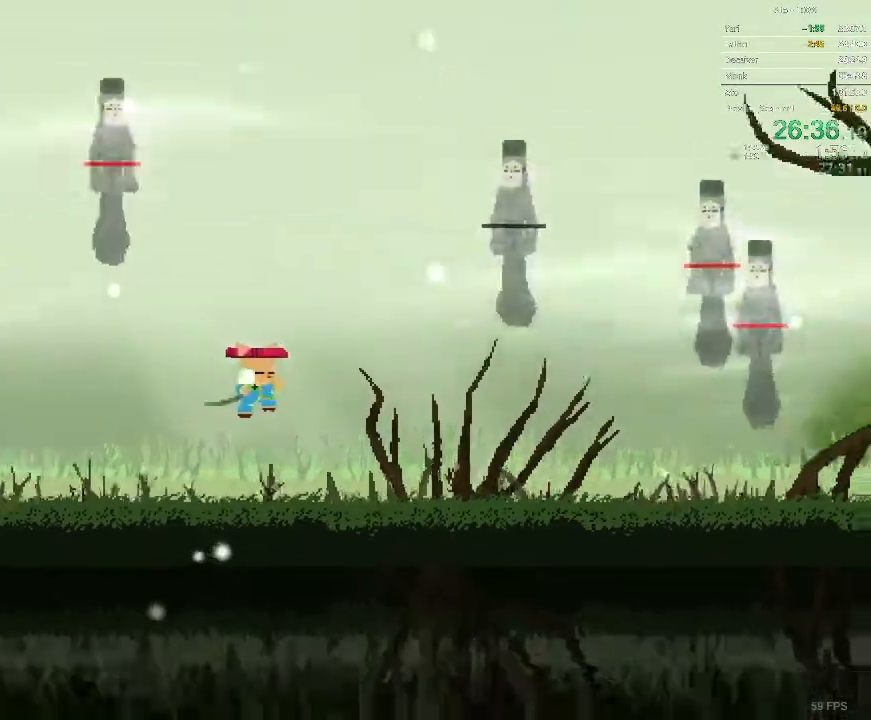
{"buttons": ["DPAD_RIGHT"], "events": []}
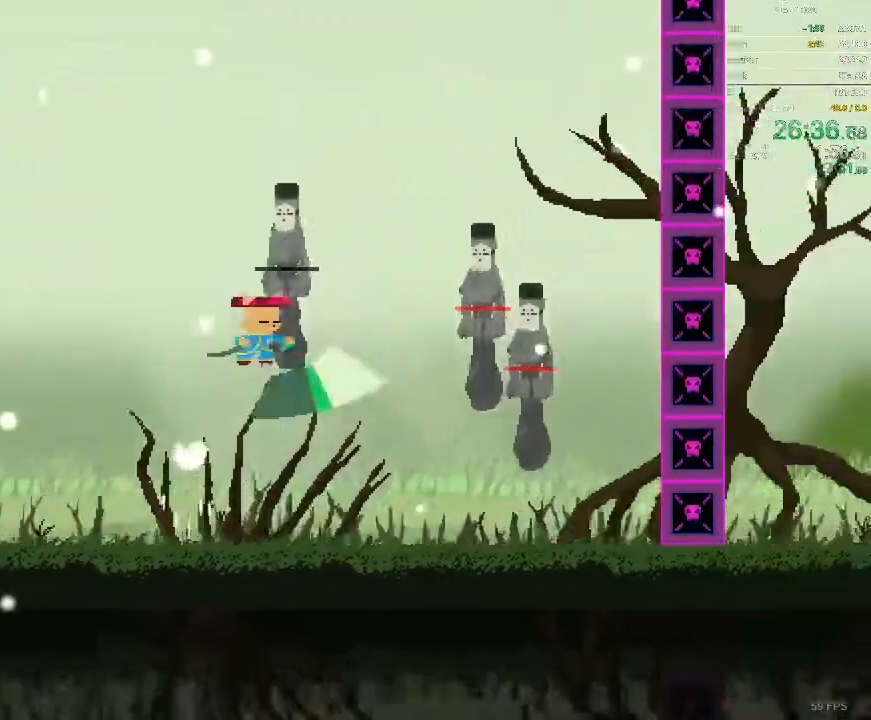
{"buttons": [], "events": [[33, "DPAD_RIGHT", "up"]]}
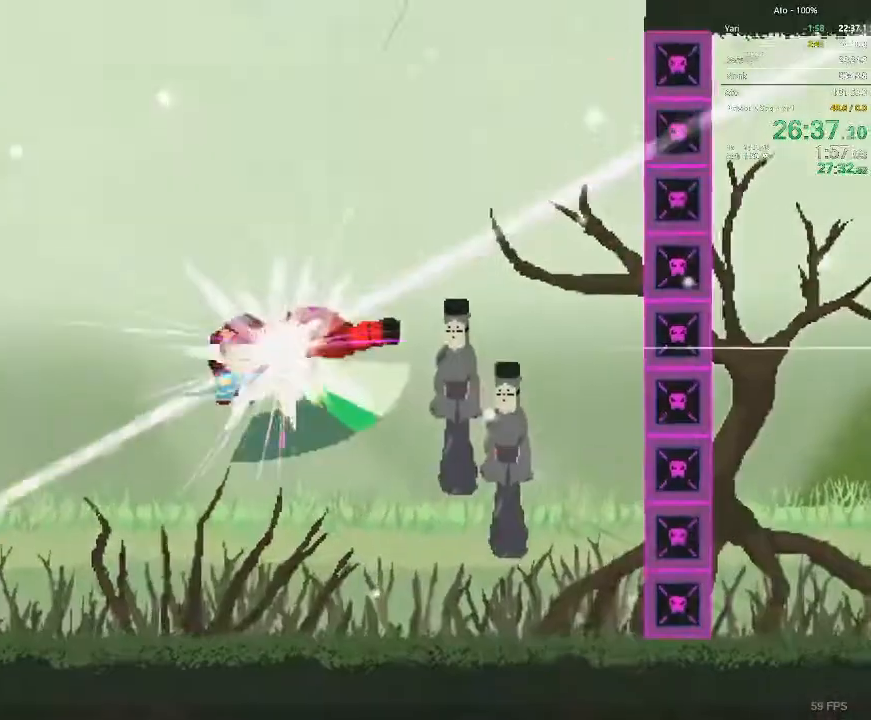
{"buttons": ["DPAD_RIGHT"], "events": [[367, "DPAD_RIGHT", "down"]]}
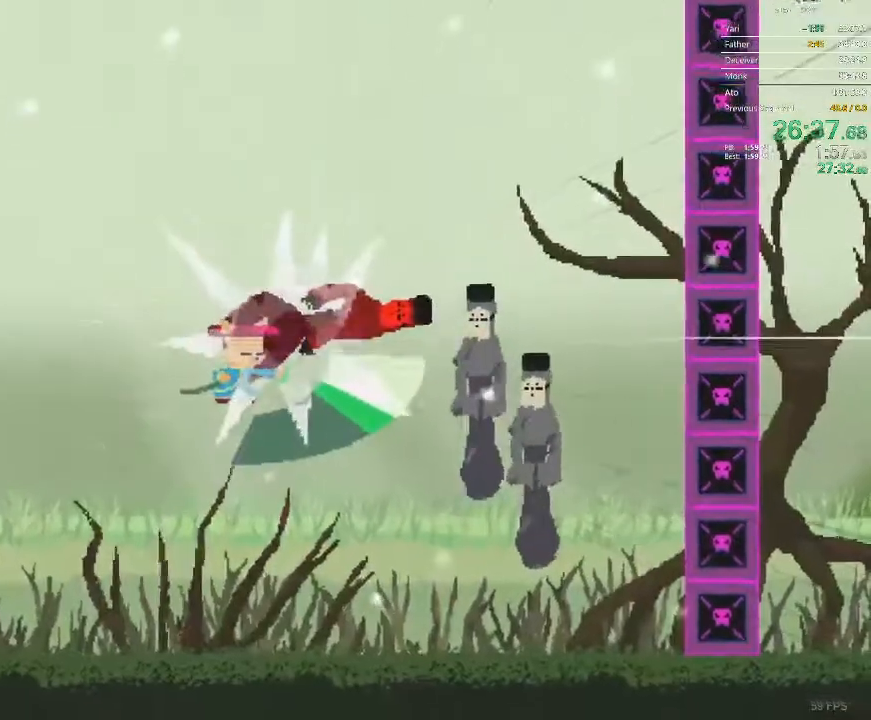
{"buttons": ["DPAD_RIGHT"], "events": []}
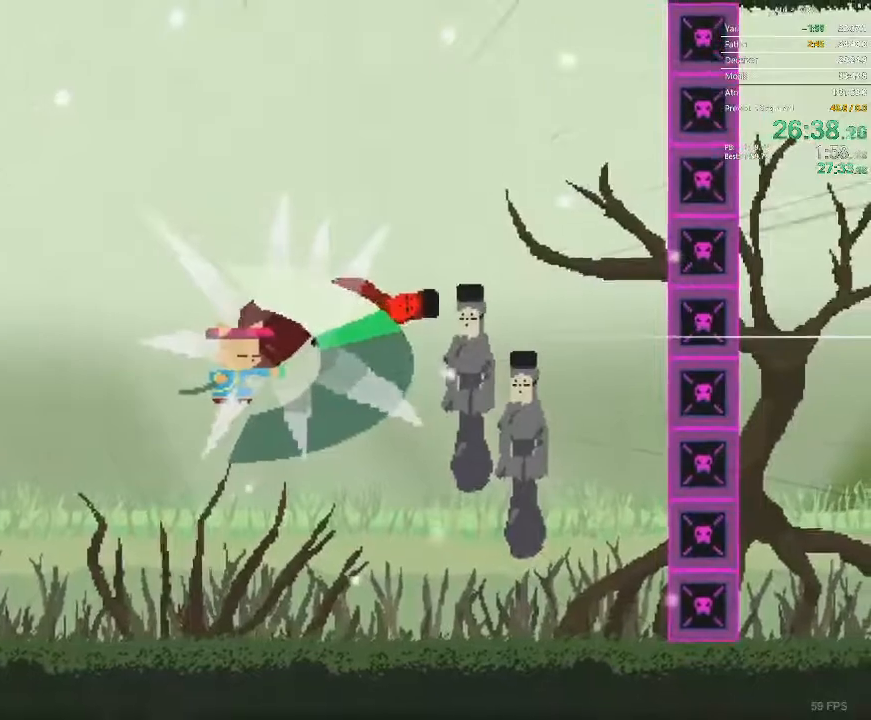
{"buttons": ["DPAD_RIGHT"], "events": []}
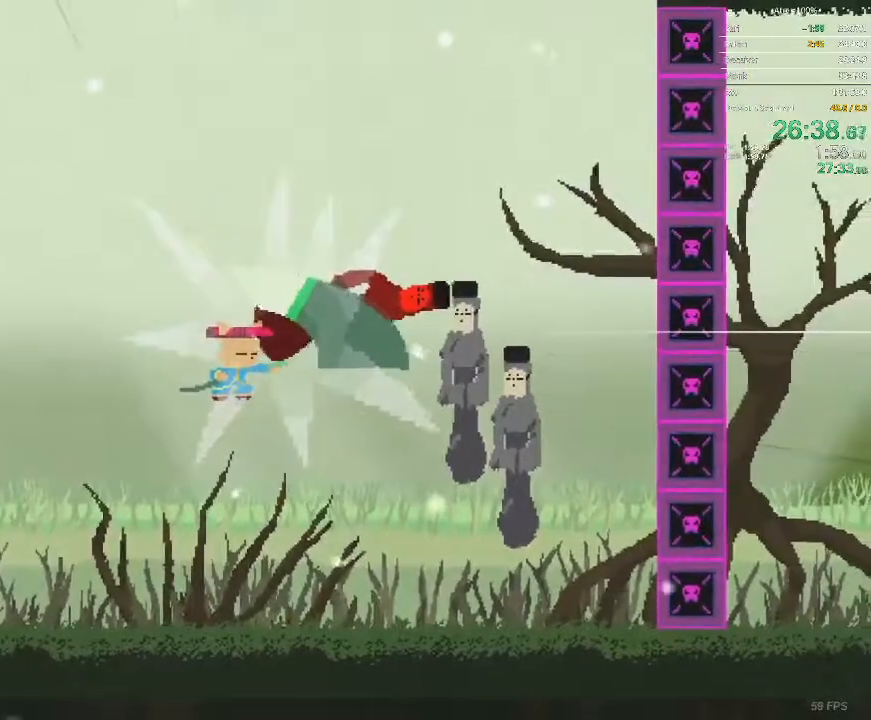
{"buttons": ["DPAD_RIGHT"], "events": []}
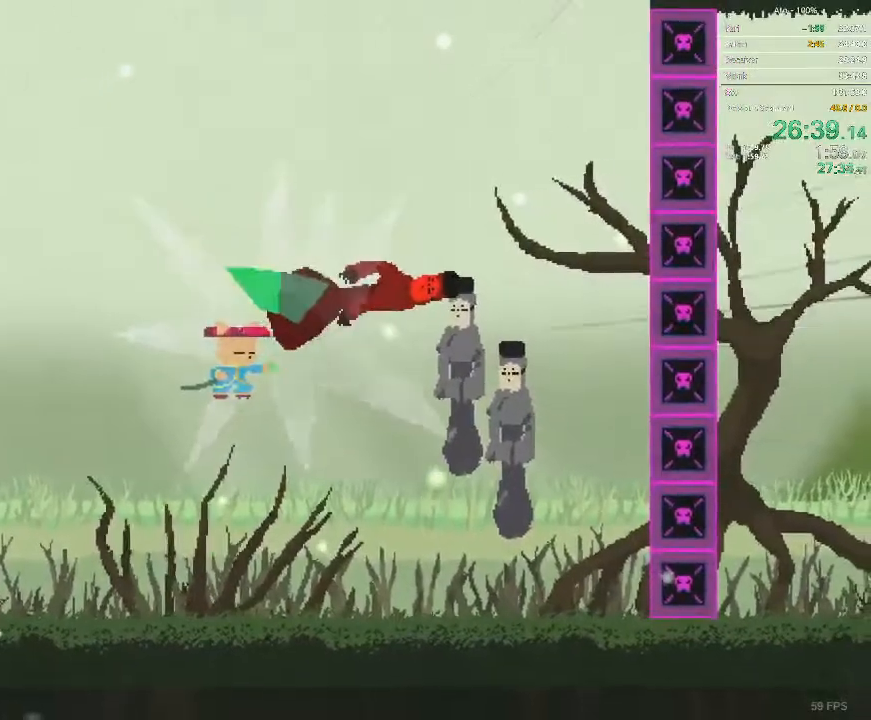
{"buttons": ["DPAD_RIGHT"], "events": []}
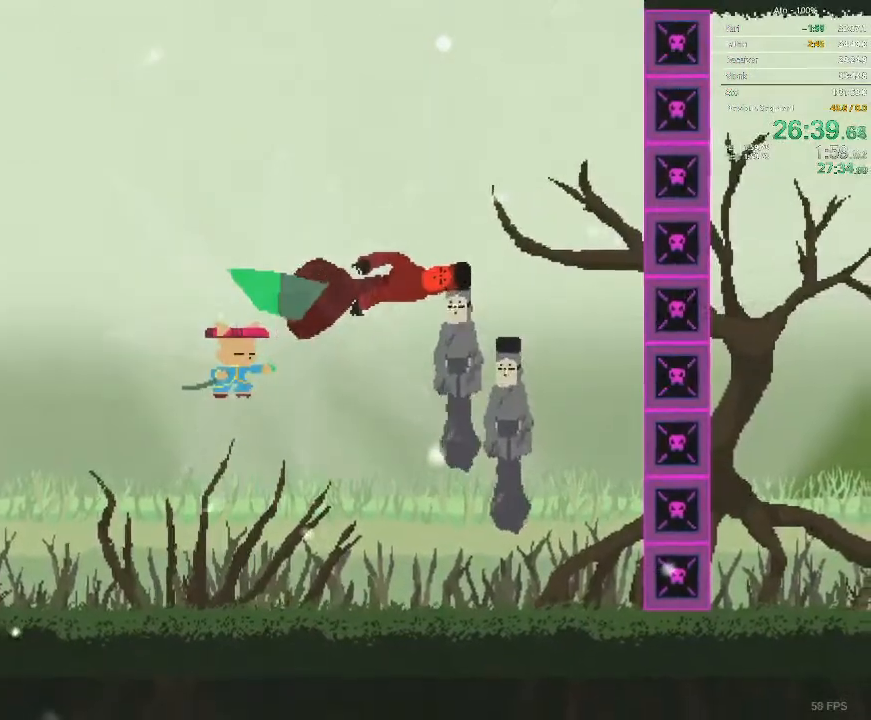
{"buttons": ["DPAD_RIGHT"], "events": []}
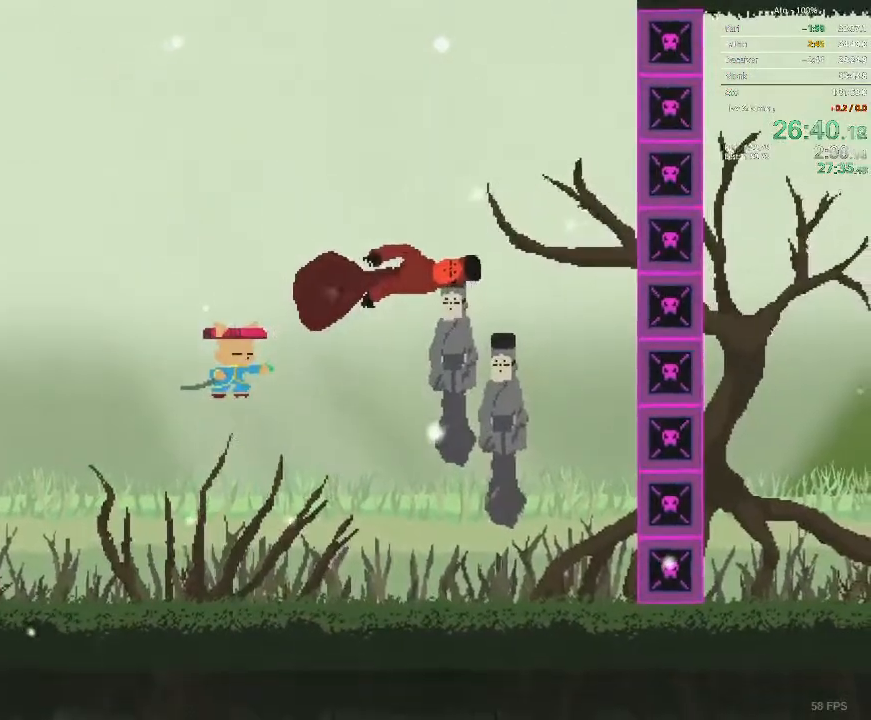
{"buttons": ["DPAD_RIGHT"], "events": []}
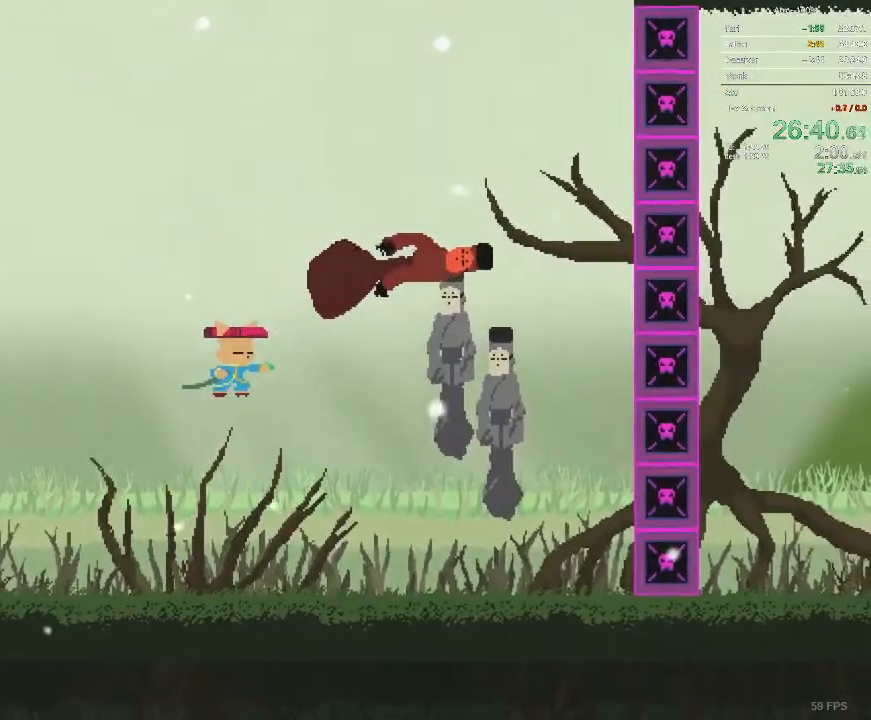
{"buttons": ["DPAD_RIGHT"], "events": []}
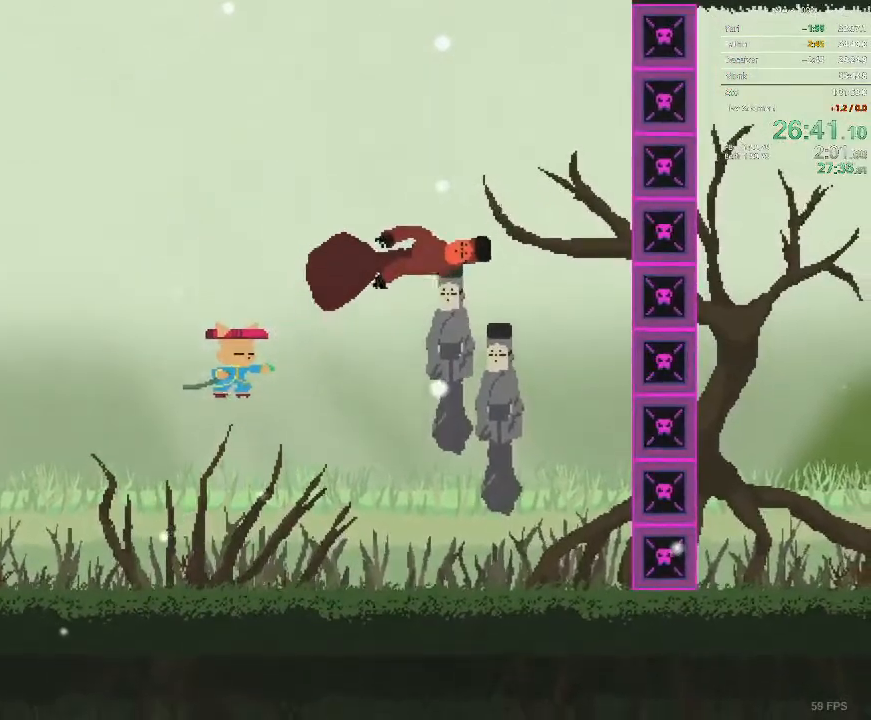
{"buttons": ["DPAD_RIGHT"], "events": []}